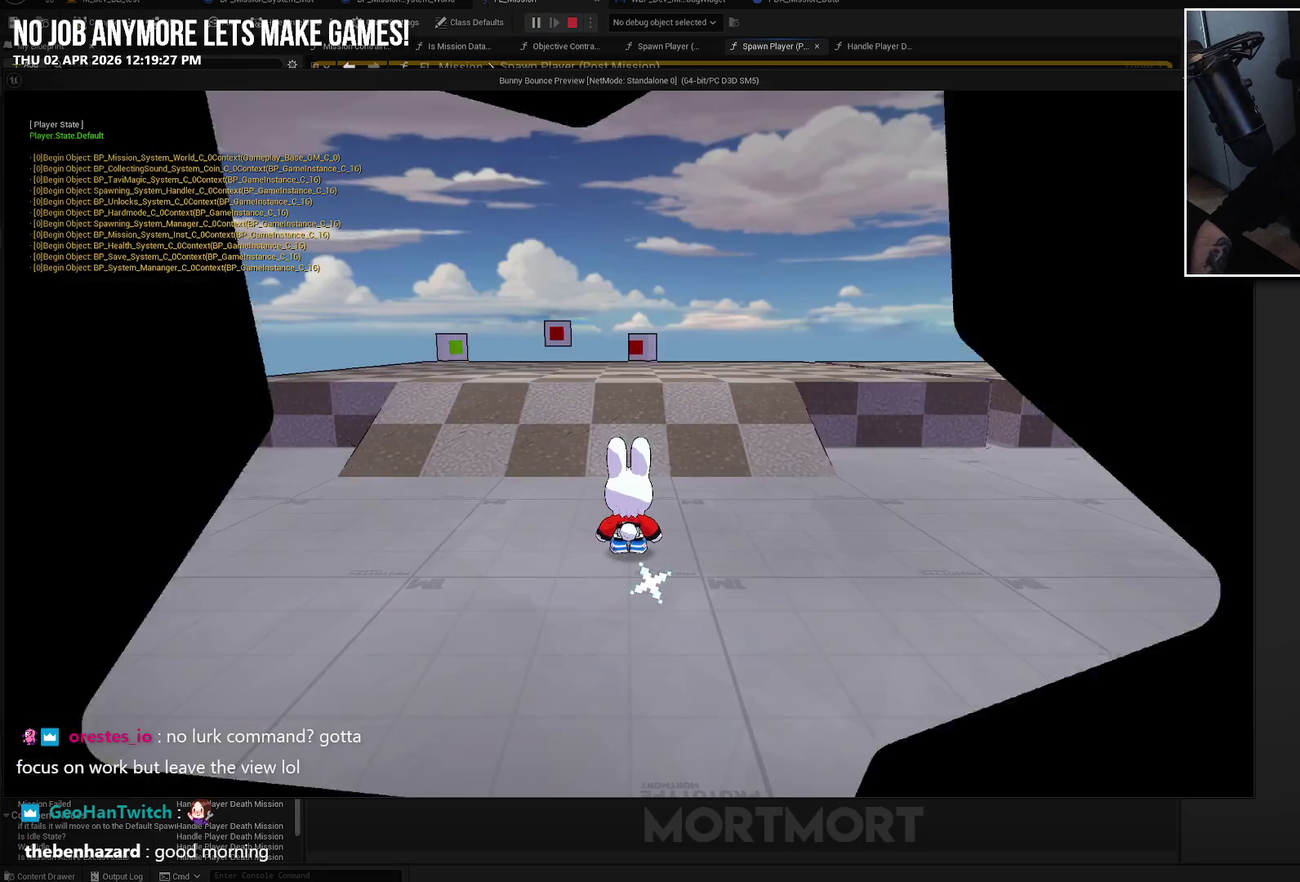
Gameplay with a controller (Xbox layout); each line is a JSON object with the inputs held at the frame after it. "events" lists button and stick changes between this image and that frame as [ms after this image, input, new state], when the widget could be followed in between.
{"buttons": [], "left_stick": "up", "right_stick": "center", "events": [[250, "left_stick", "up"], [283, "right_stick", "down-left"], [383, "right_stick", "center"]]}
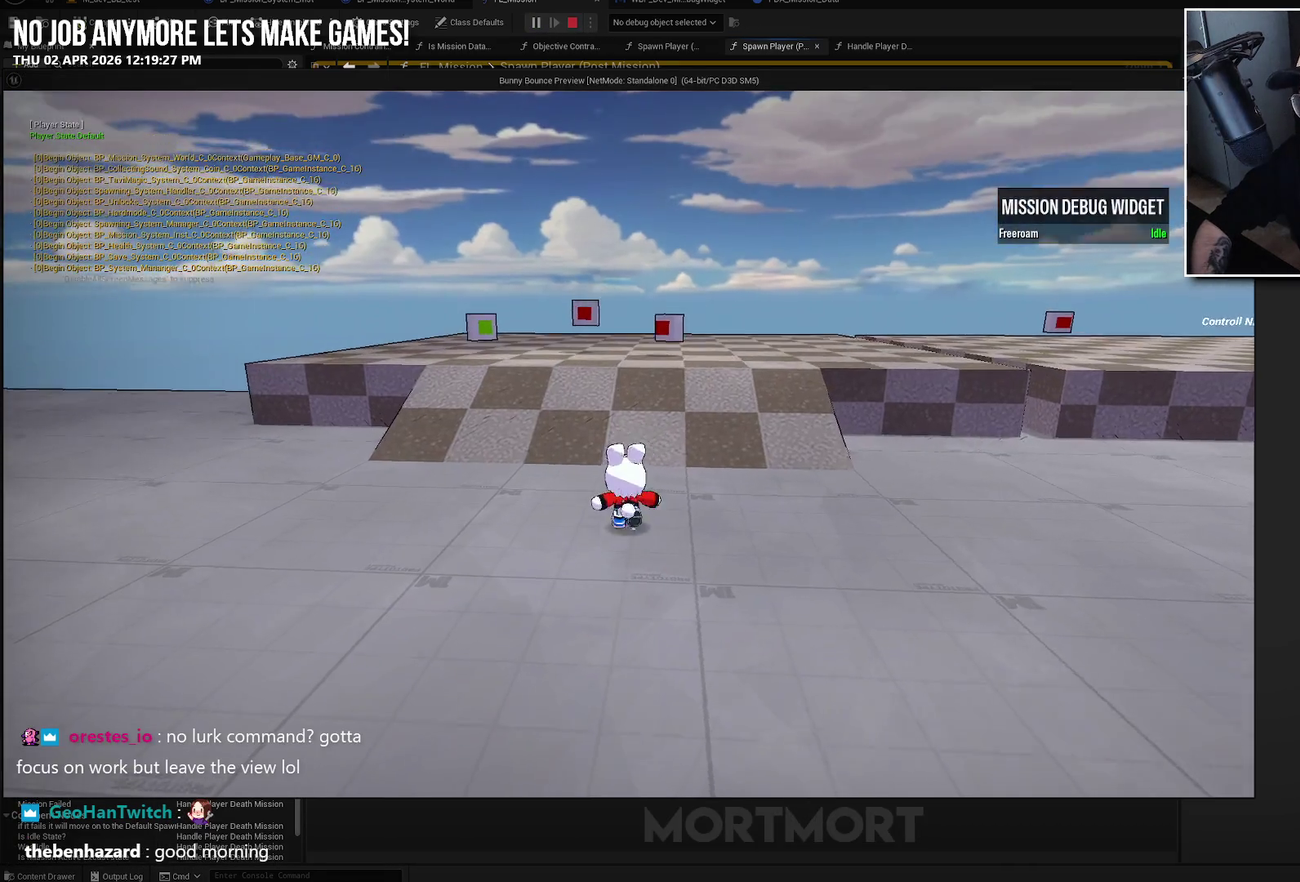
{"buttons": [], "left_stick": "up", "right_stick": "center", "events": [[83, "left_stick", "up-left"], [150, "left_stick", "up"]]}
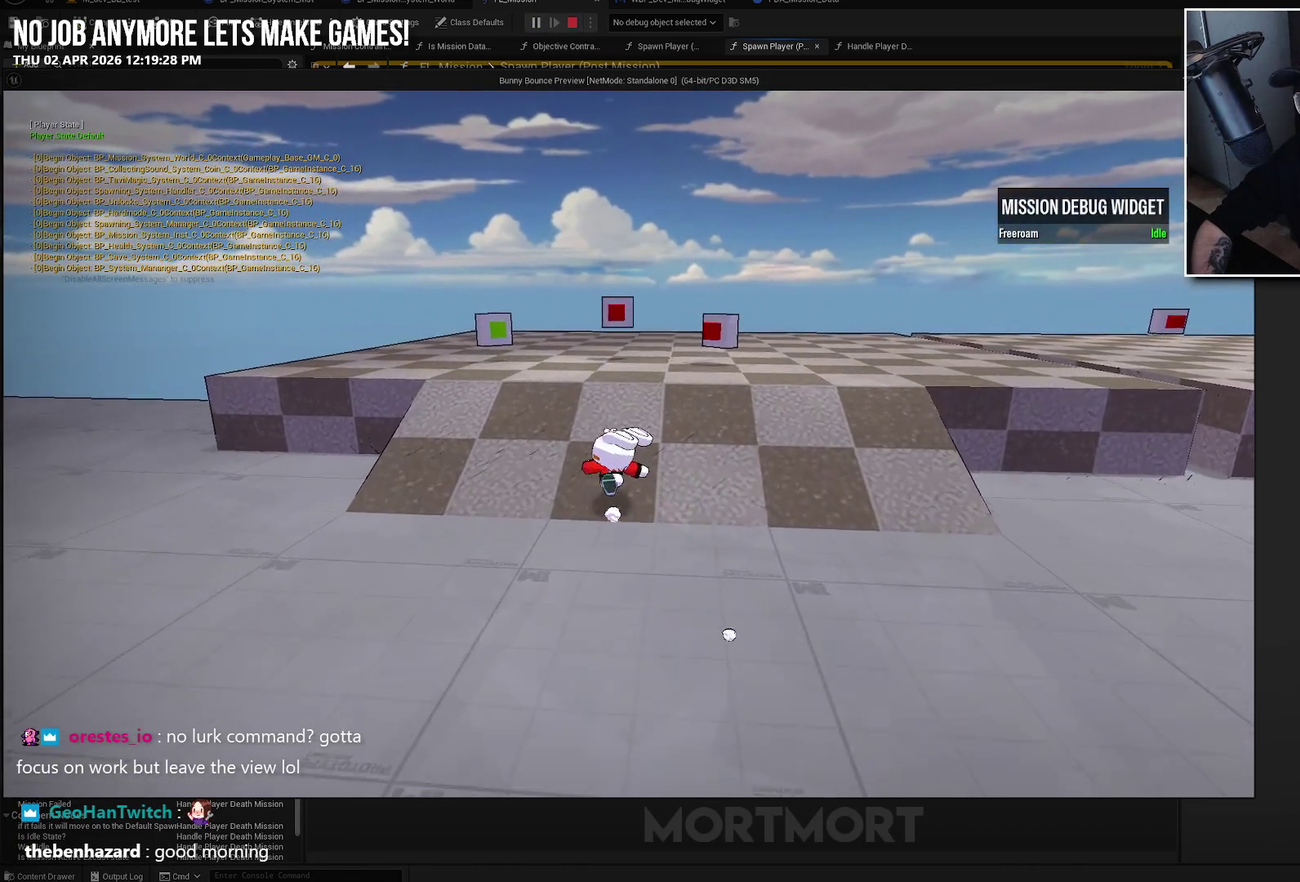
{"buttons": [], "left_stick": "up", "right_stick": "center", "events": []}
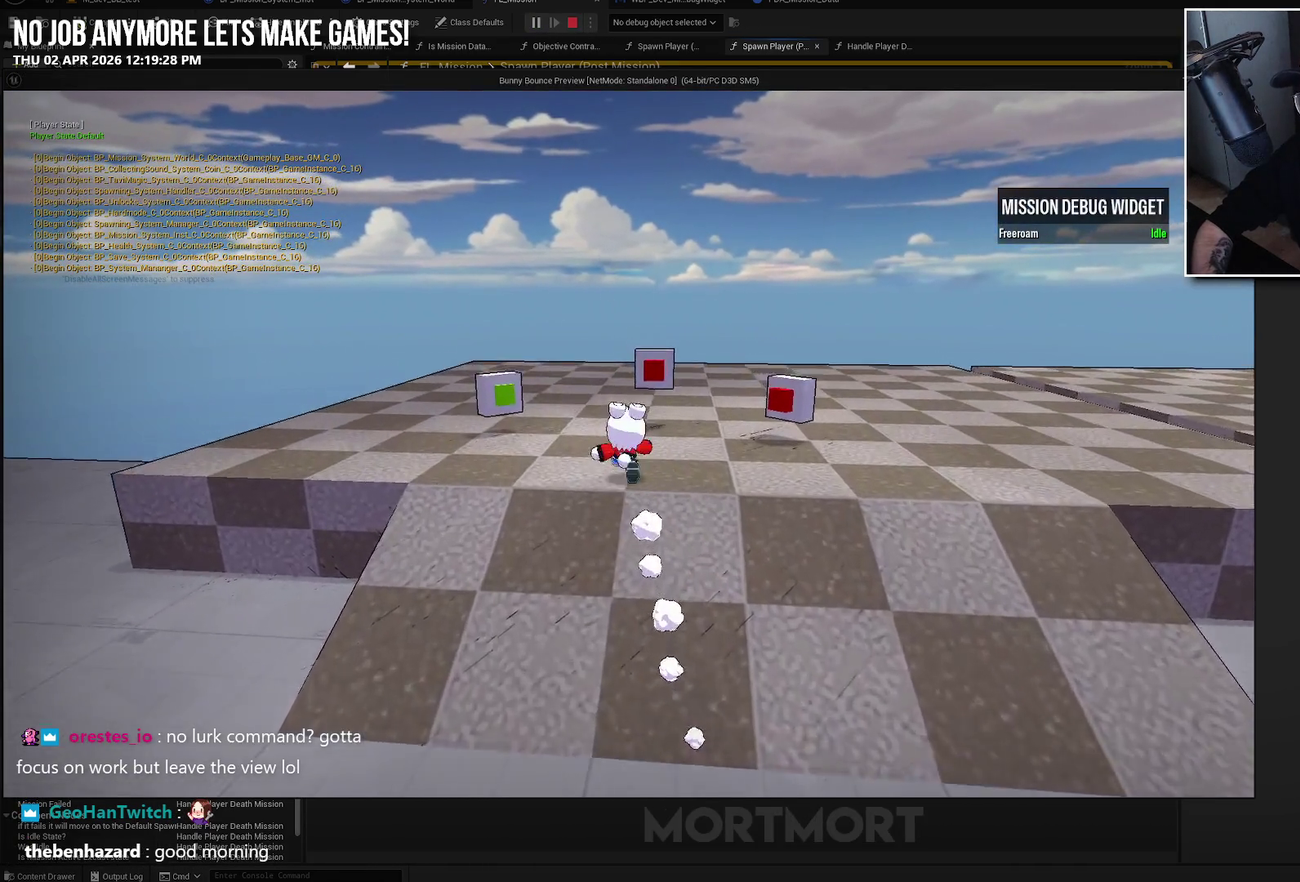
{"buttons": [], "left_stick": "left", "right_stick": "center", "events": [[83, "left_stick", "center"], [217, "Y", "down"], [317, "Y", "up"], [500, "left_stick", "left"]]}
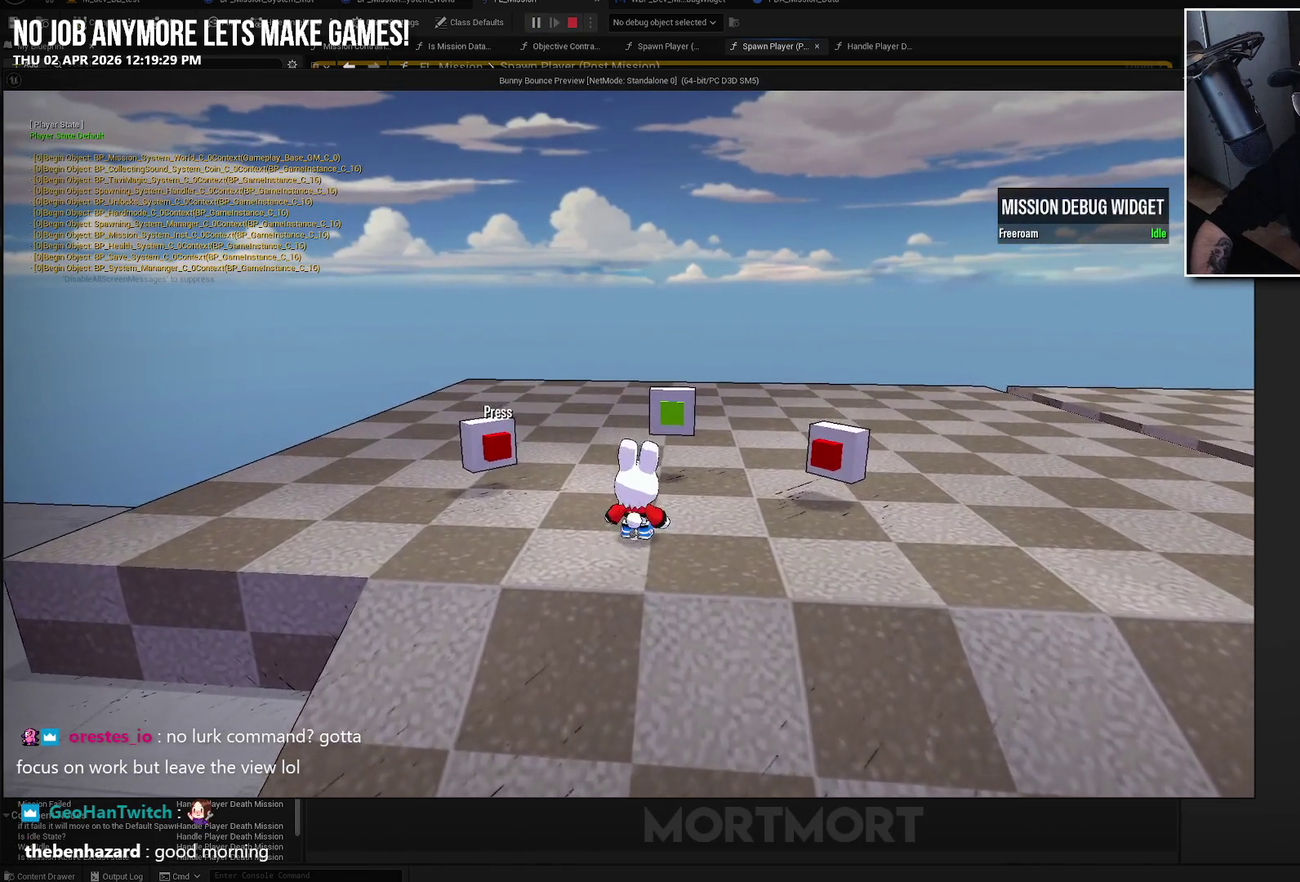
{"buttons": [], "left_stick": "center", "right_stick": "center", "events": [[150, "left_stick", "center"], [217, "Y", "down"], [333, "Y", "up"]]}
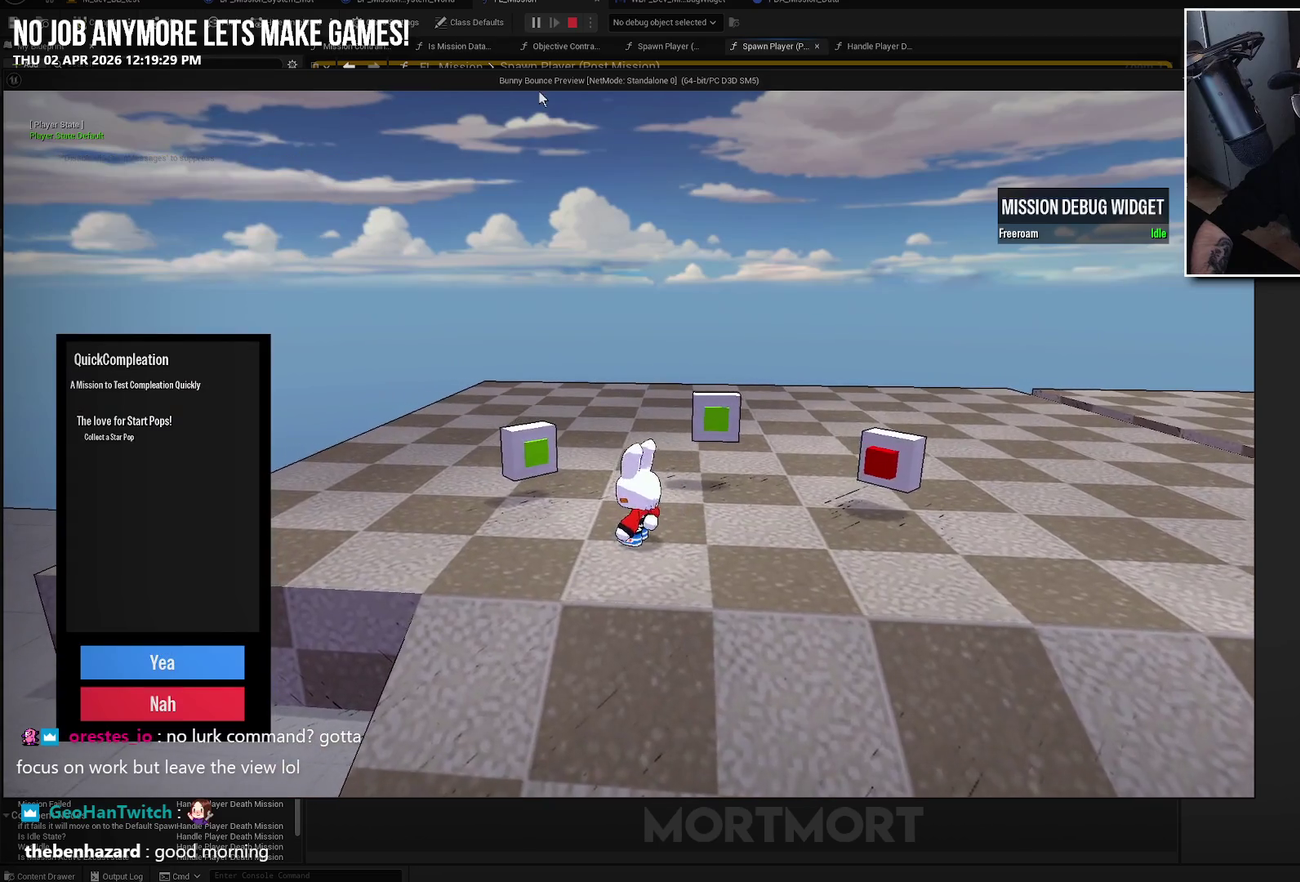
{"buttons": [], "left_stick": "center", "right_stick": "center", "events": [[33, "A", "down"], [167, "A", "up"], [367, "A", "down"], [483, "A", "up"]]}
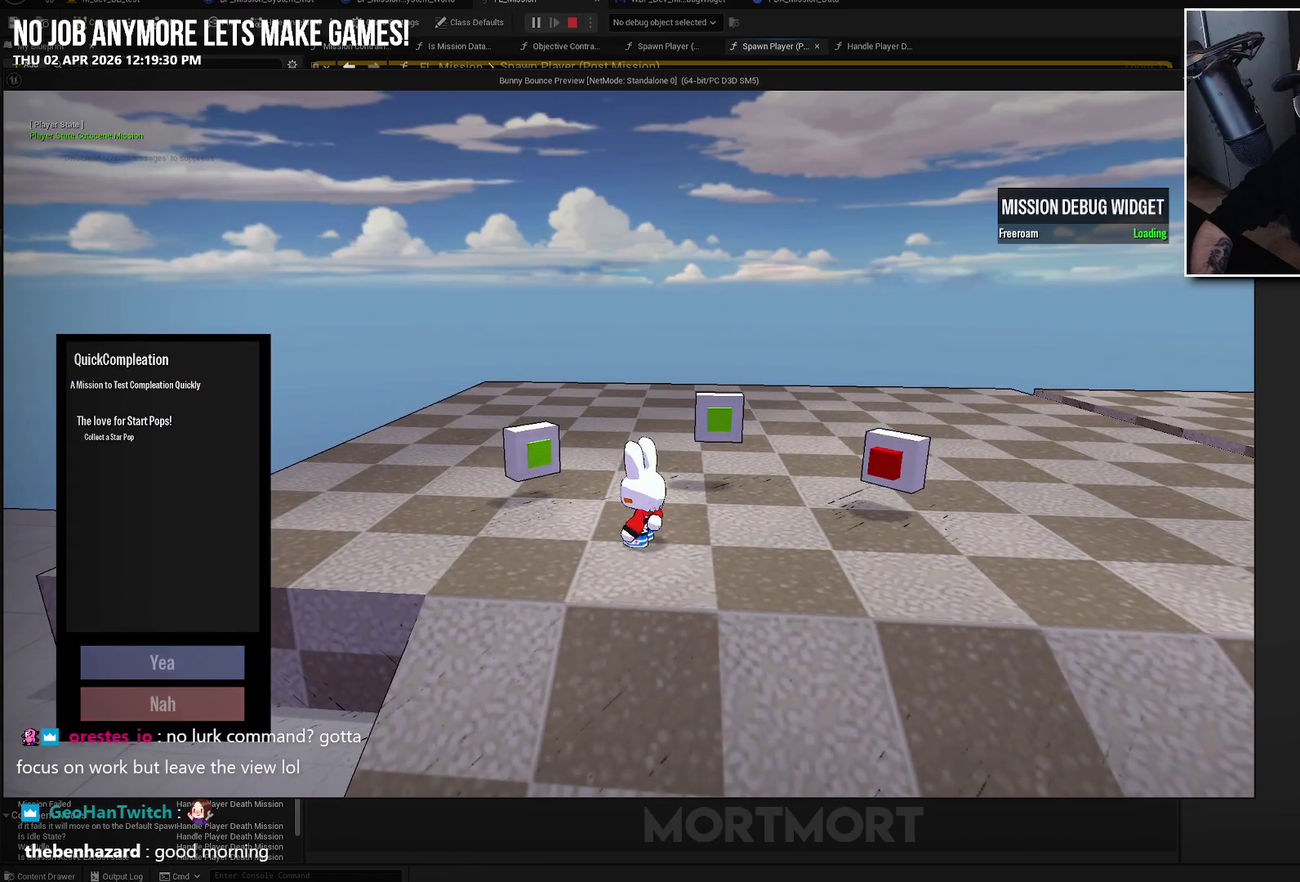
{"buttons": [], "left_stick": "center", "right_stick": "center", "events": []}
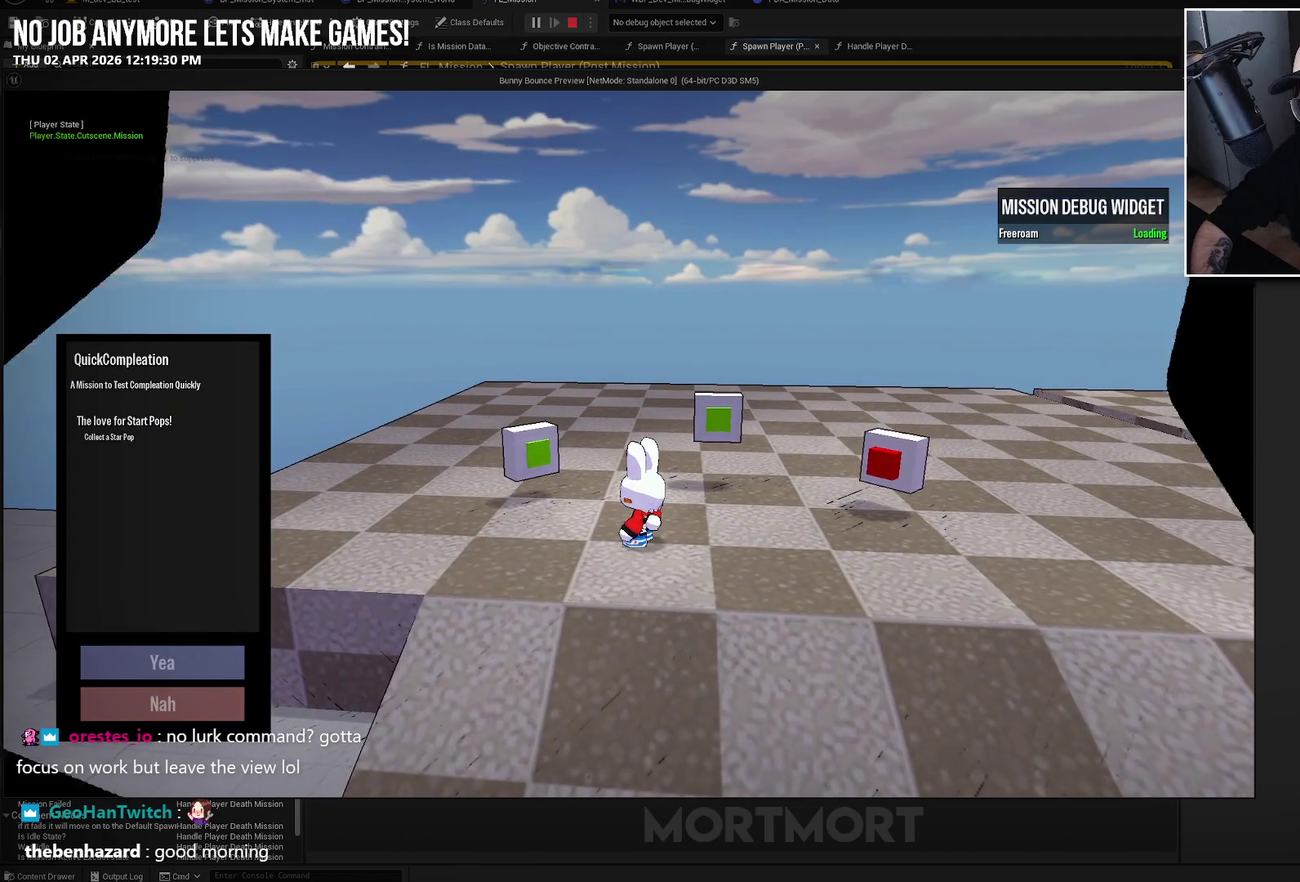
{"buttons": [], "left_stick": "center", "right_stick": "center", "events": []}
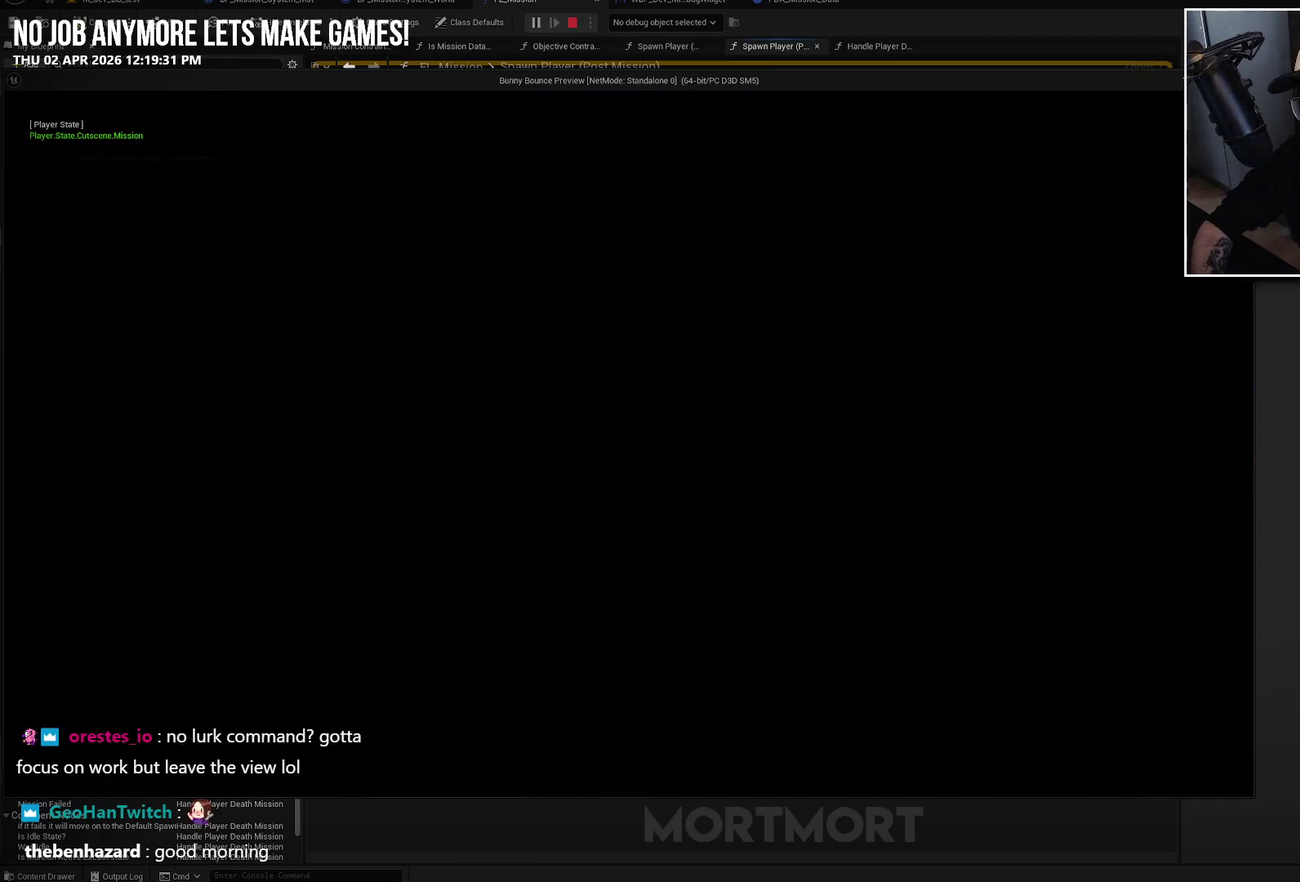
{"buttons": [], "left_stick": "center", "right_stick": "center", "events": []}
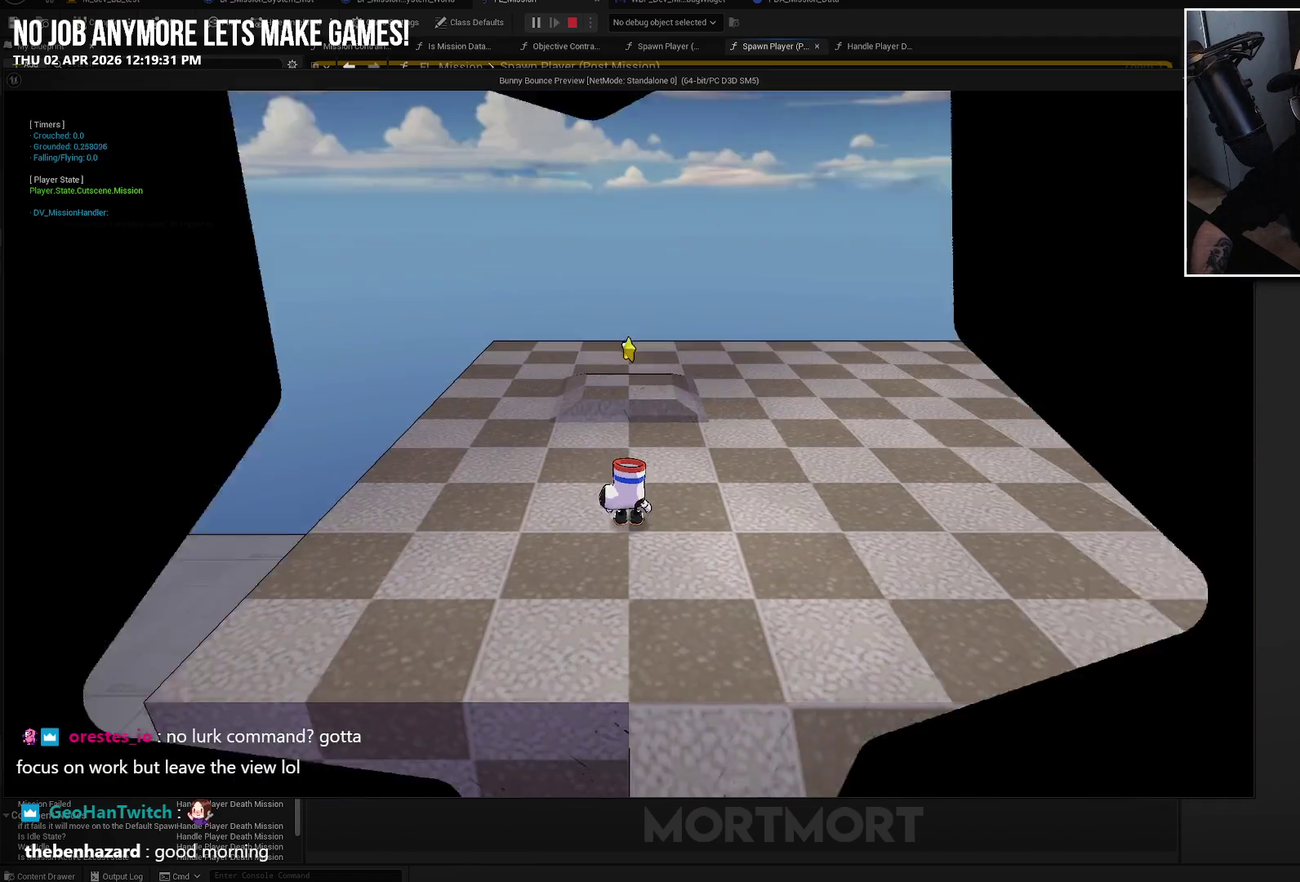
{"buttons": [], "left_stick": "center", "right_stick": "center", "events": []}
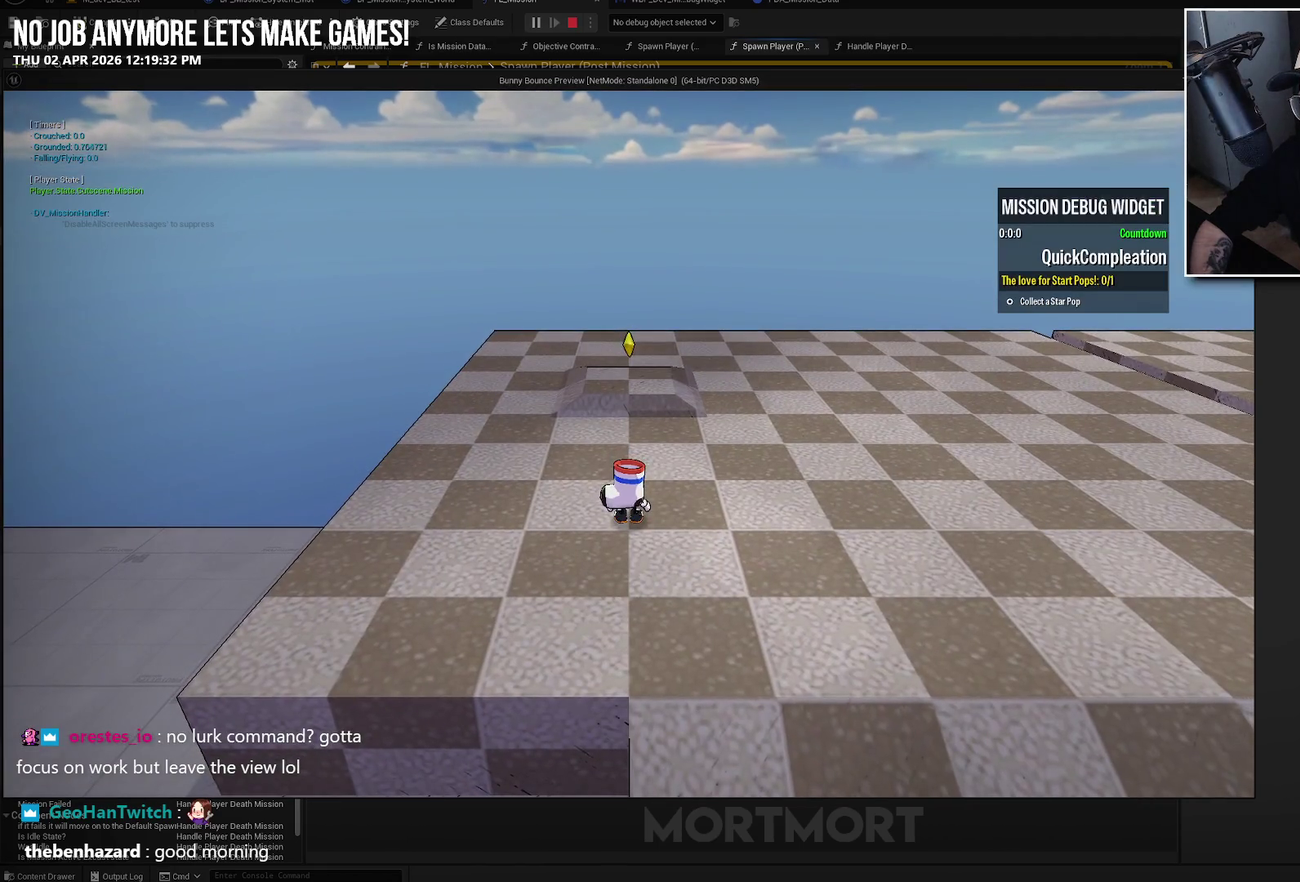
{"buttons": [], "left_stick": "up-left", "right_stick": "center", "events": [[383, "left_stick", "up-left"]]}
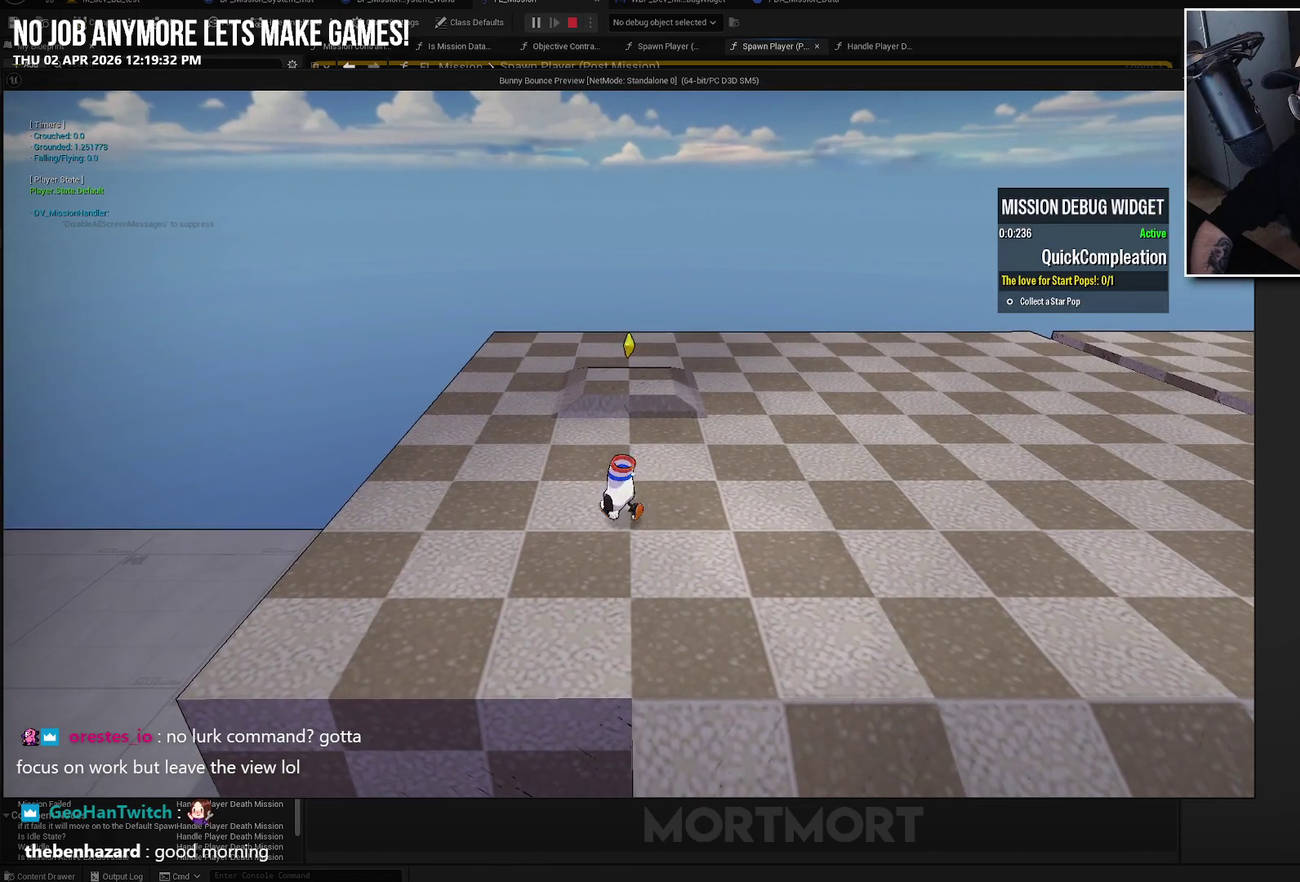
{"buttons": ["L1", "L2"], "left_stick": "up-left", "right_stick": "center", "events": [[333, "L1", "down"], [333, "L2", "down"], [367, "B", "down"], [483, "B", "up"]]}
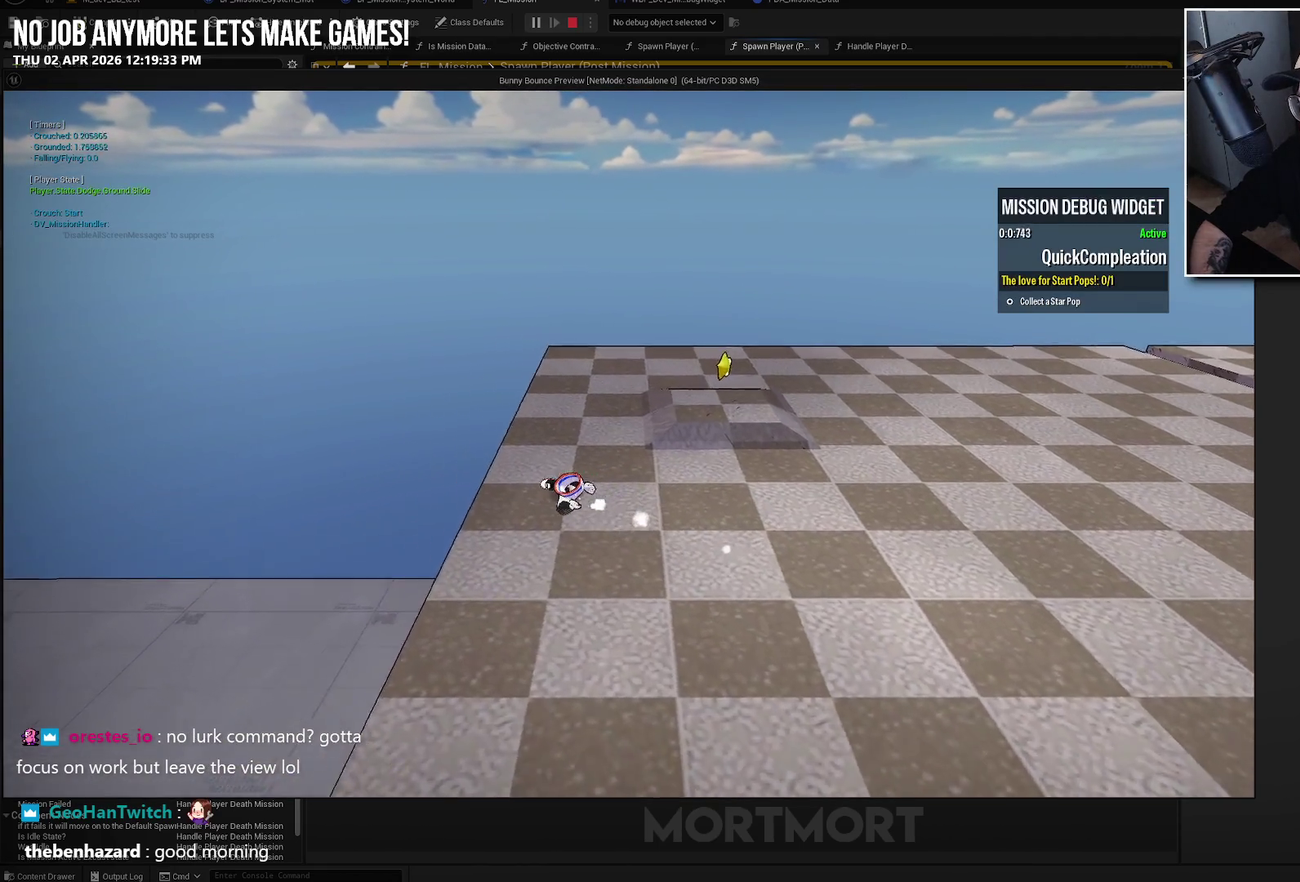
{"buttons": [], "left_stick": "up-left", "right_stick": "center", "events": [[17, "L1", "up"], [17, "L2", "up"]]}
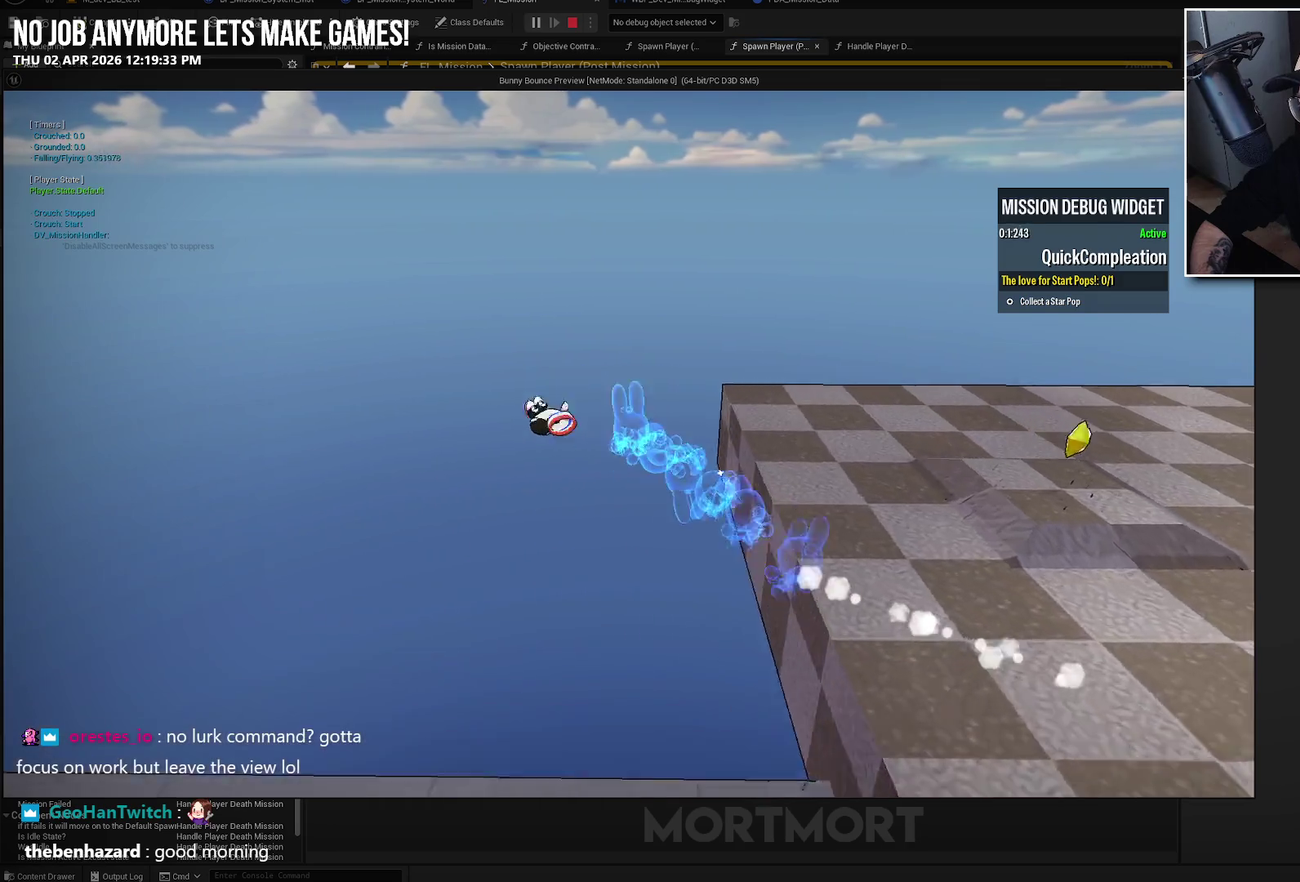
{"buttons": [], "left_stick": "up-left", "right_stick": "center", "events": [[233, "L1", "down"], [233, "L2", "down"], [350, "L1", "up"], [367, "L2", "up"]]}
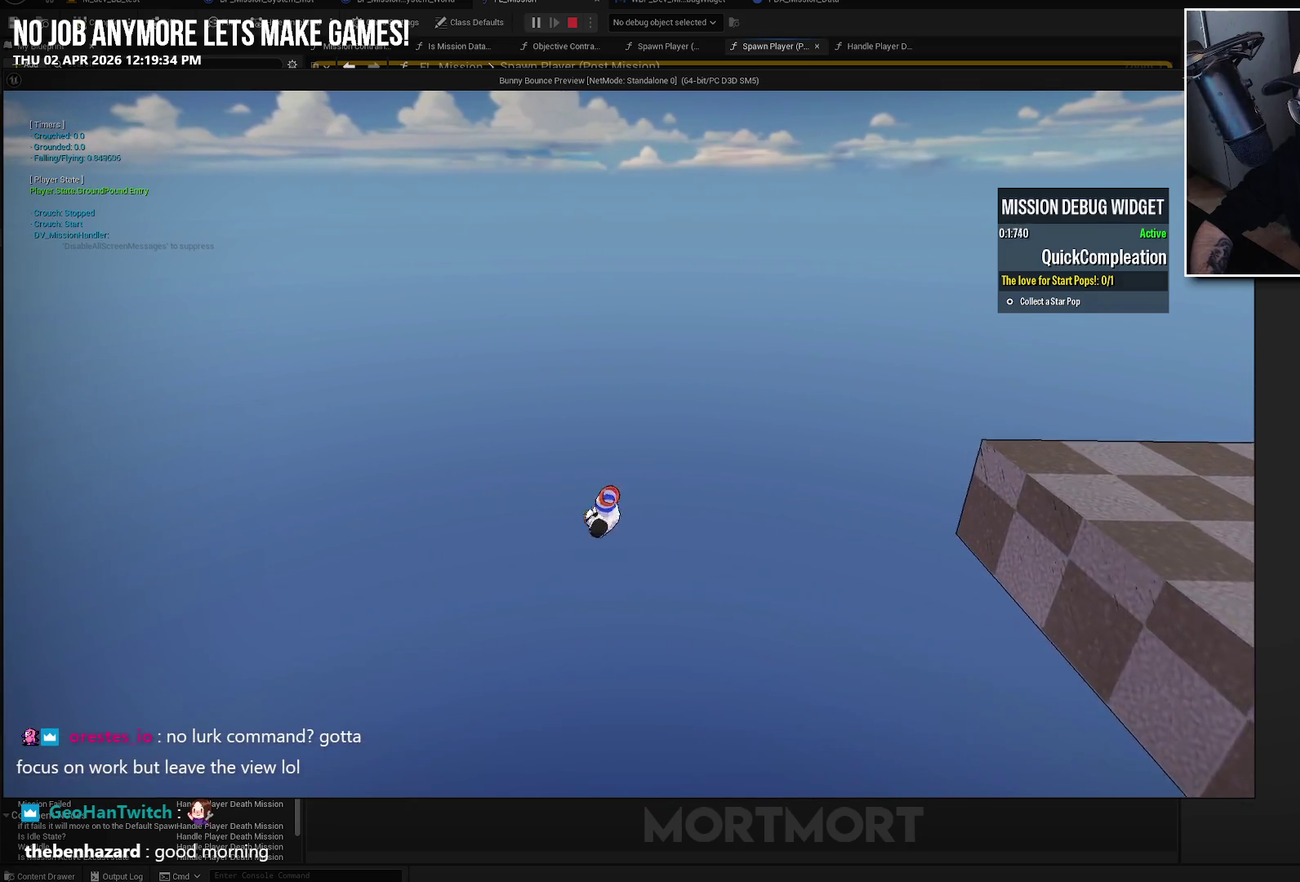
{"buttons": [], "left_stick": "center", "right_stick": "center", "events": [[100, "left_stick", "center"]]}
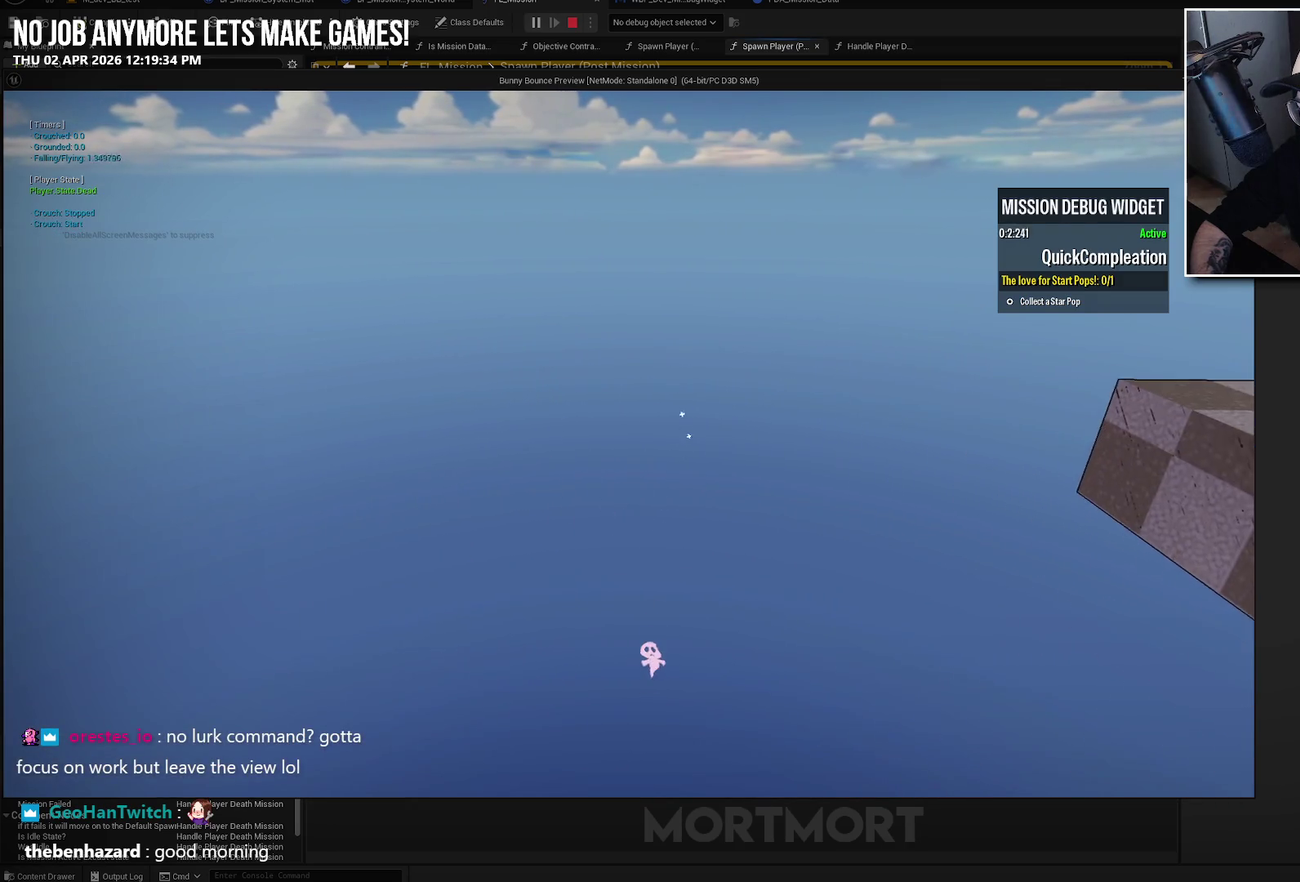
{"buttons": [], "left_stick": "center", "right_stick": "center", "events": []}
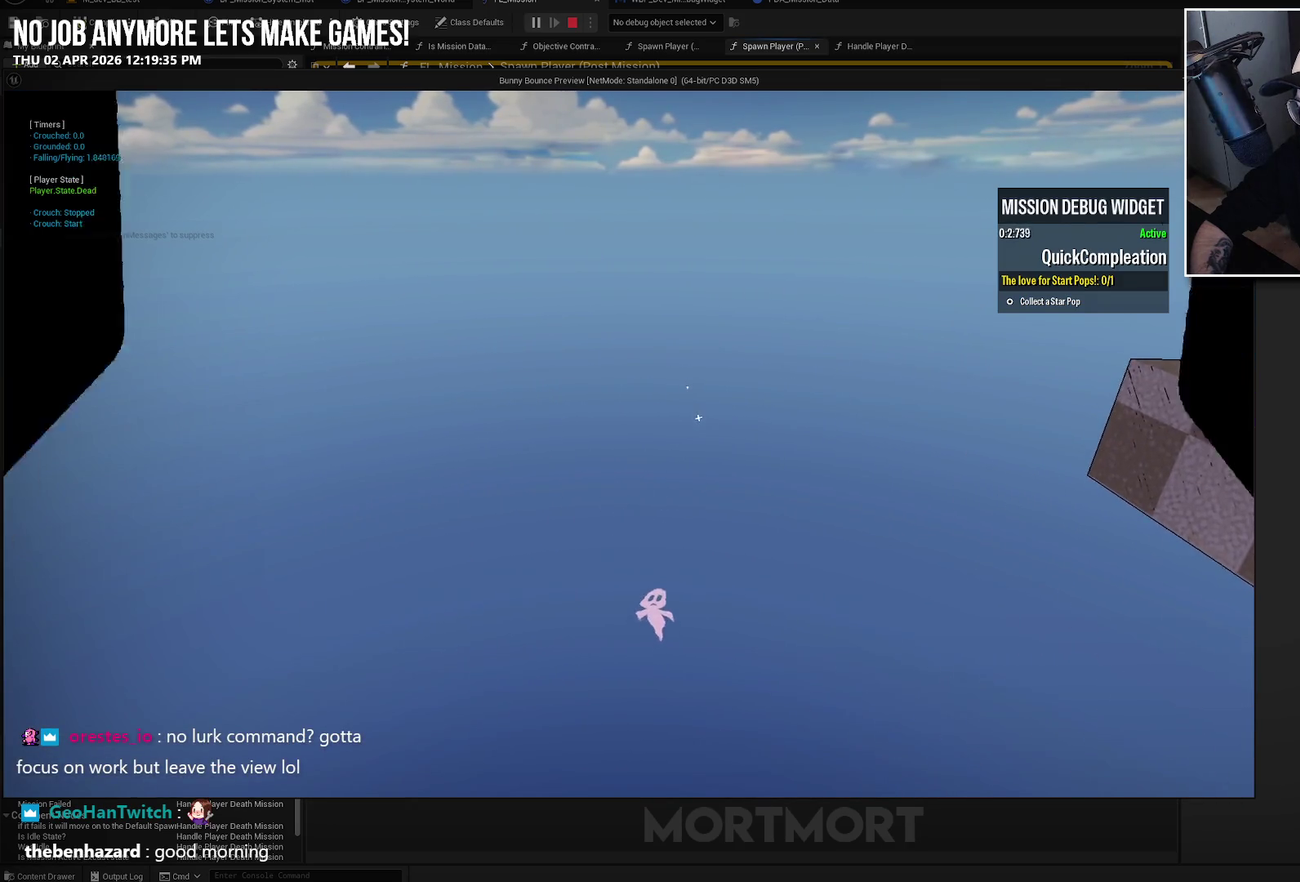
{"buttons": [], "left_stick": "center", "right_stick": "center", "events": []}
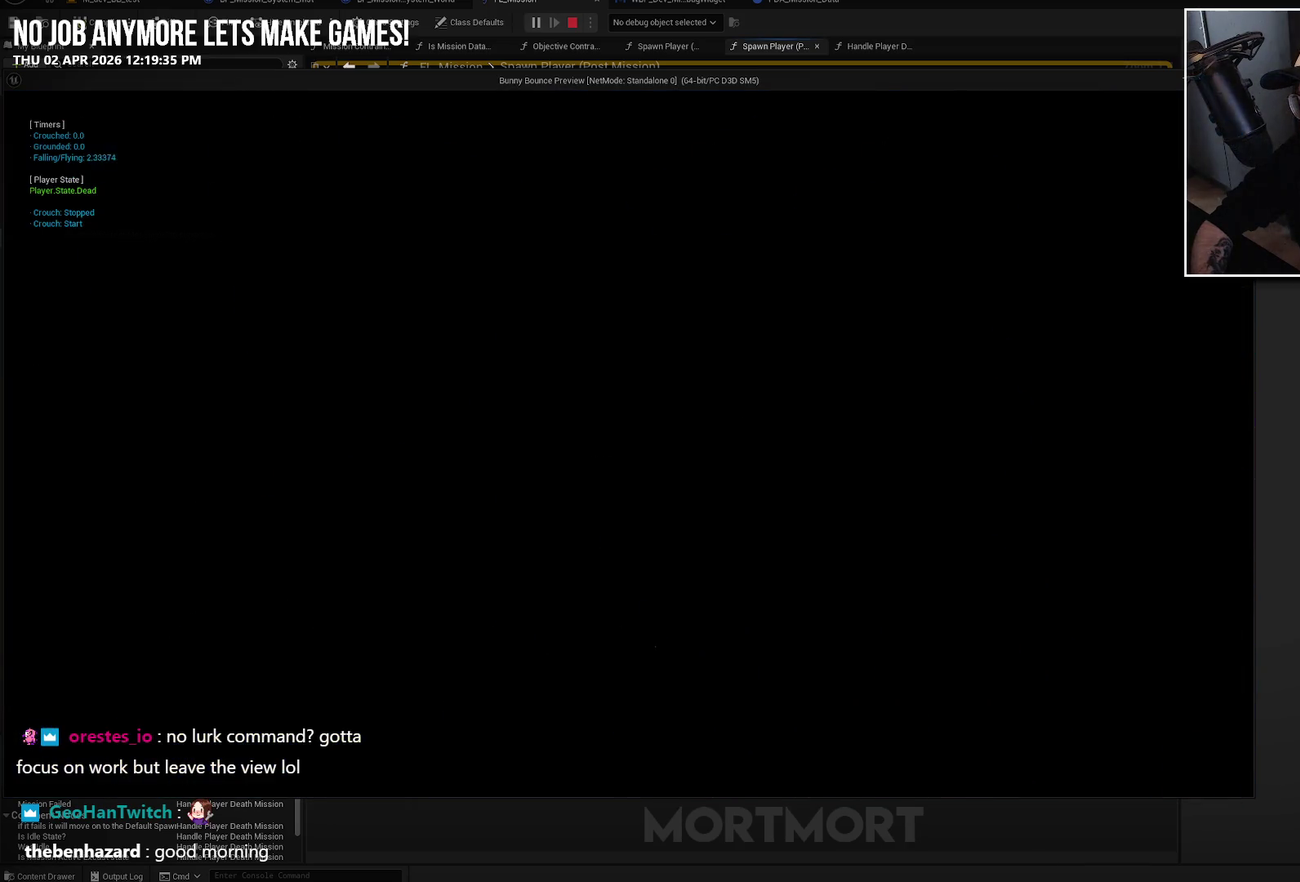
{"buttons": [], "left_stick": "center", "right_stick": "center", "events": []}
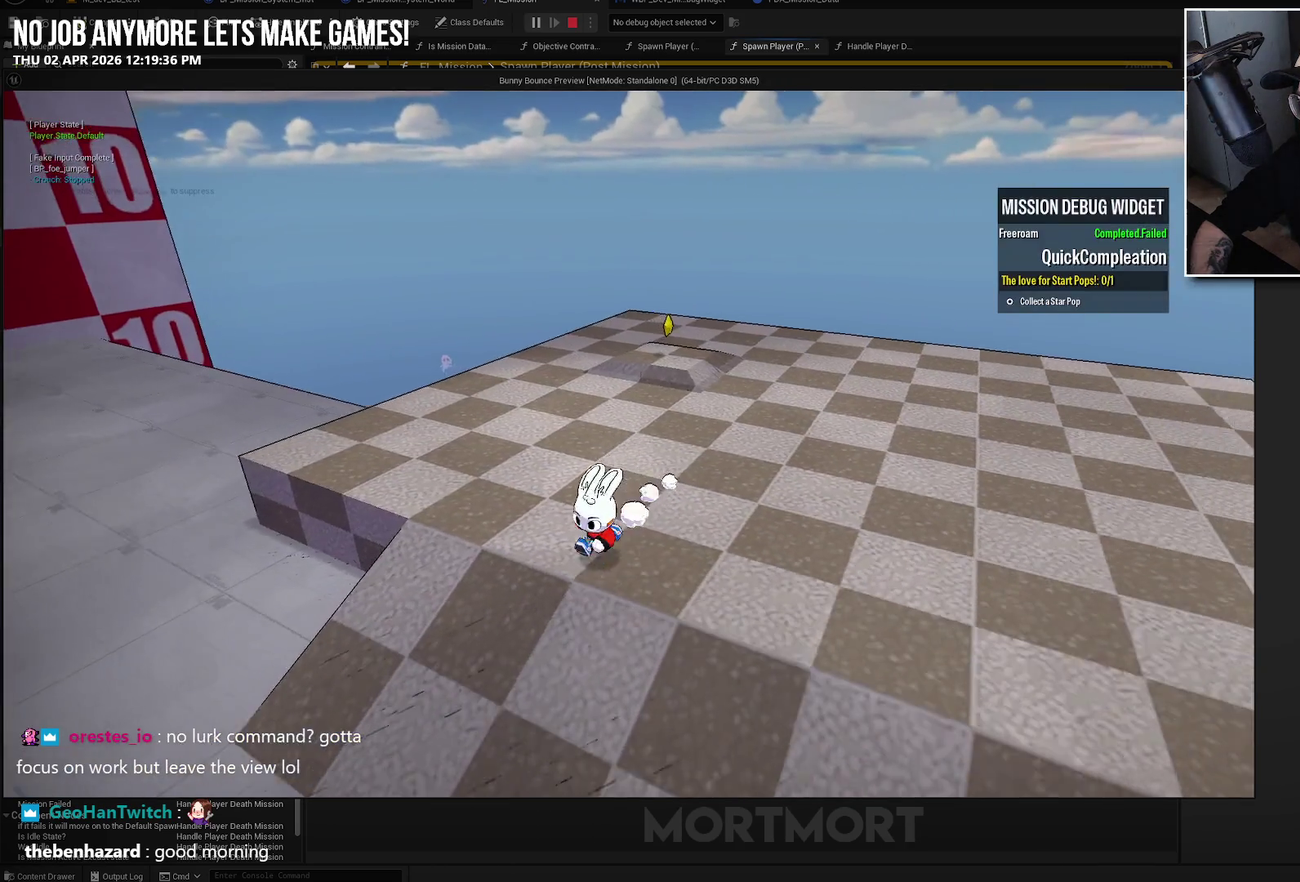
{"buttons": [], "left_stick": "center", "right_stick": "center", "events": []}
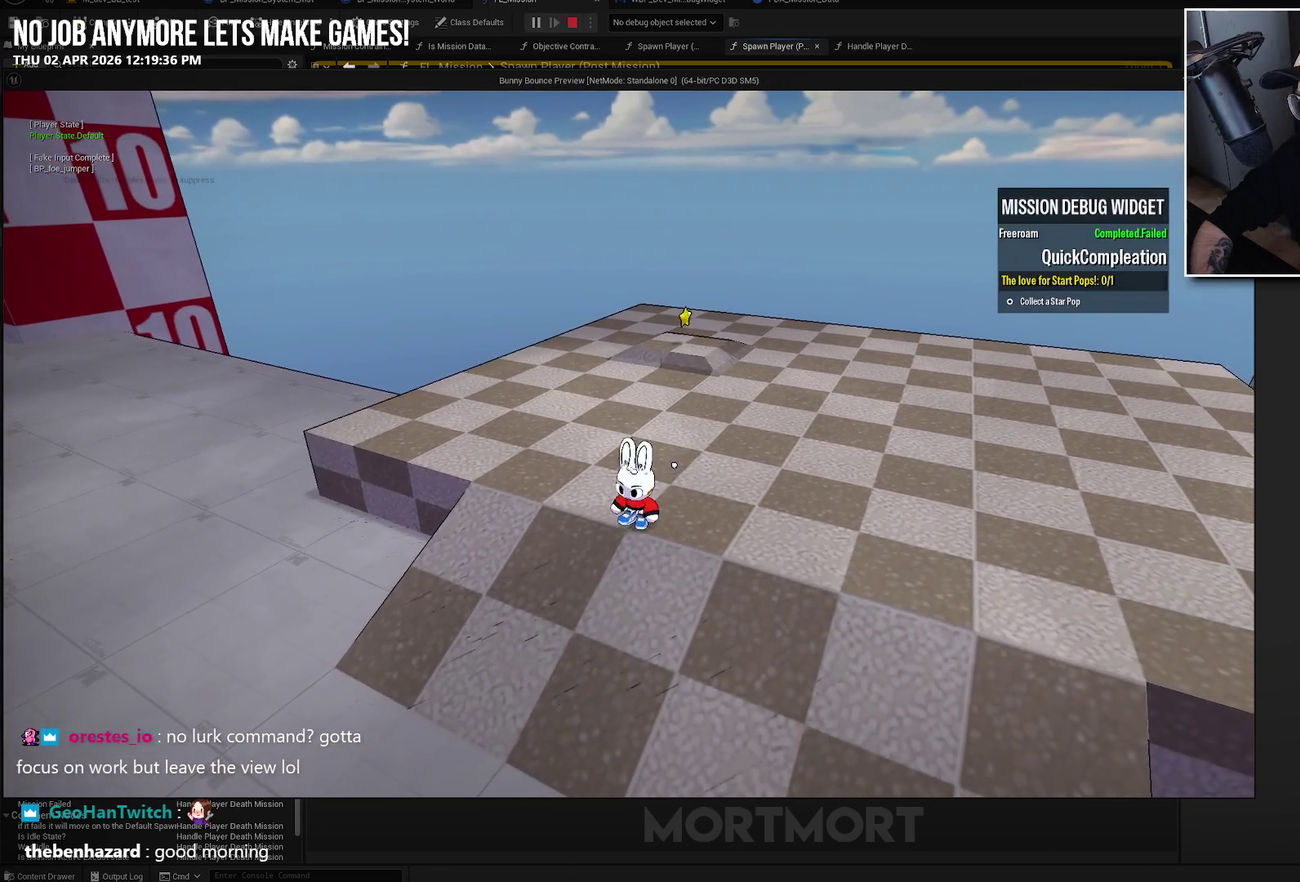
{"buttons": [], "left_stick": "center", "right_stick": "center", "events": [[250, "right_stick", "up-left"], [417, "right_stick", "left"], [500, "right_stick", "center"]]}
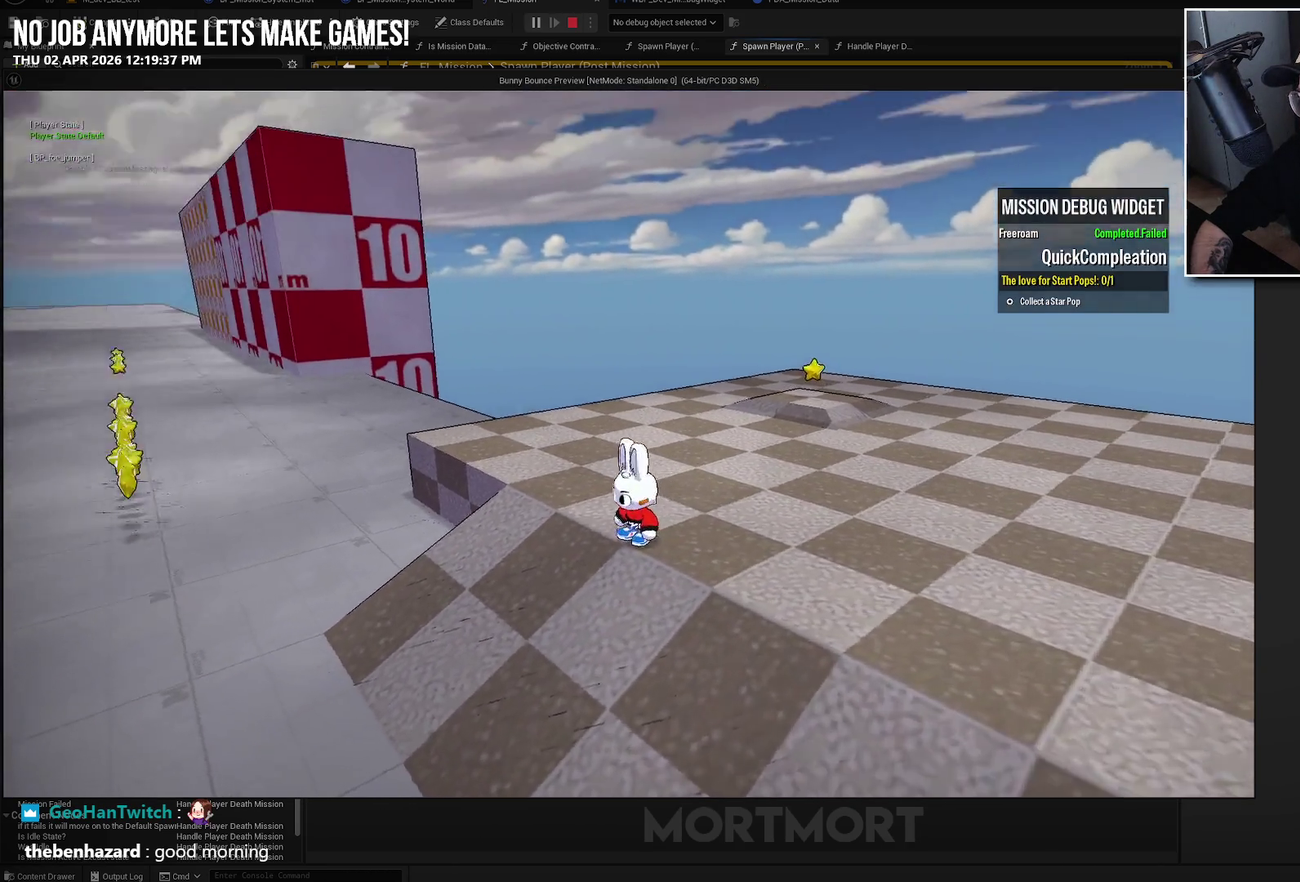
{"buttons": [], "left_stick": "center", "right_stick": "right", "events": [[400, "right_stick", "up-right"], [500, "right_stick", "right"]]}
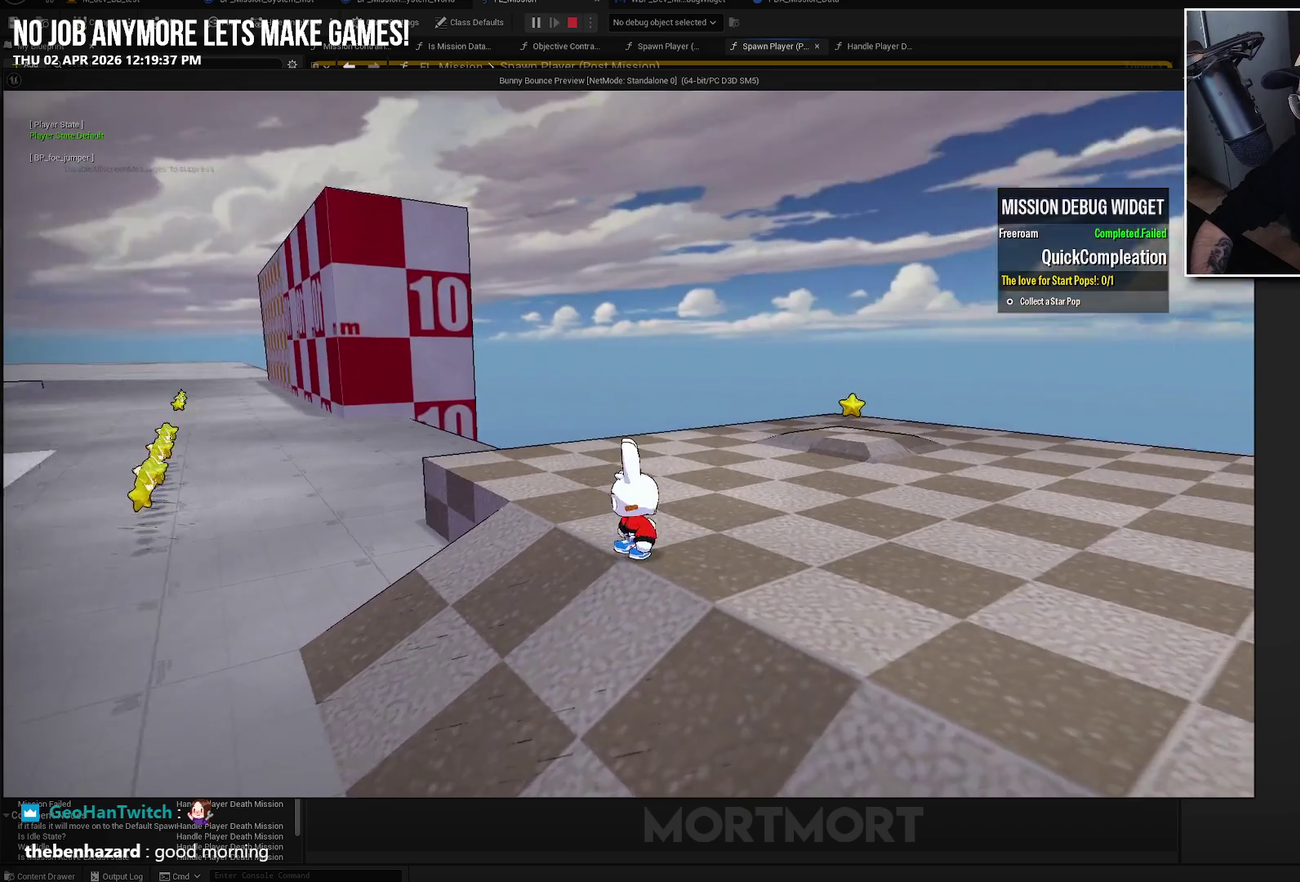
{"buttons": [], "left_stick": "center", "right_stick": "center", "events": [[300, "right_stick", "center"]]}